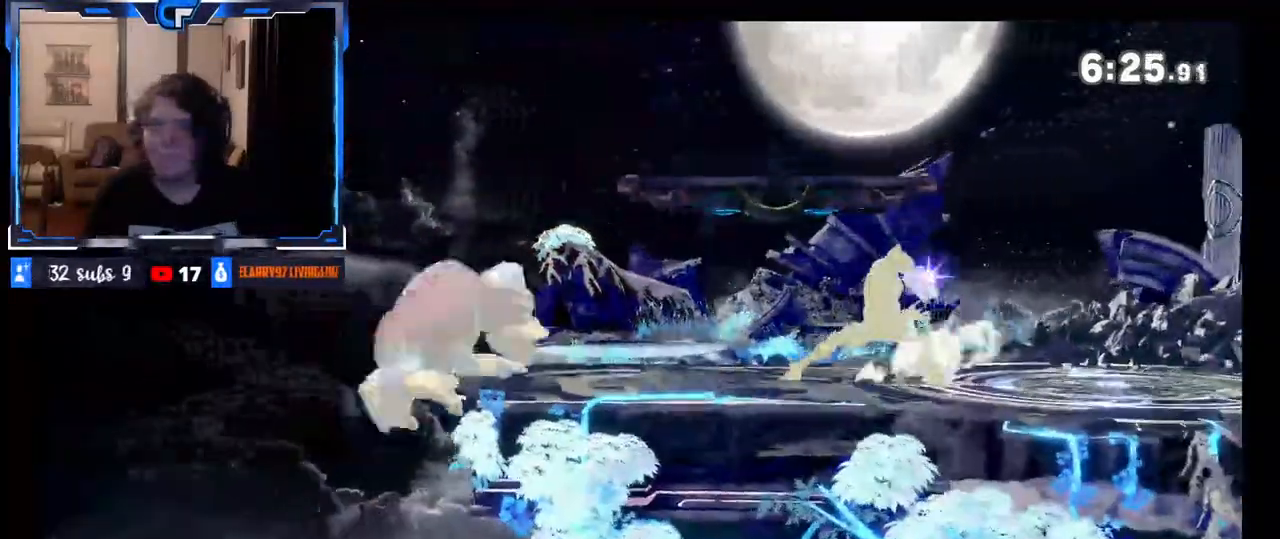
Gameplay with a controller (Nintendo layout); each line is a JSON object with the inputs held at the frame after it. "events" lists button and stick changes between this image and that frame as [ms after this image, input, new state], when the widget could be followed in between. Not read: L3 R3.
{"buttons": ["R1"], "left_stick": "center", "right_stick": "center", "events": [[183, "R1", "down"]]}
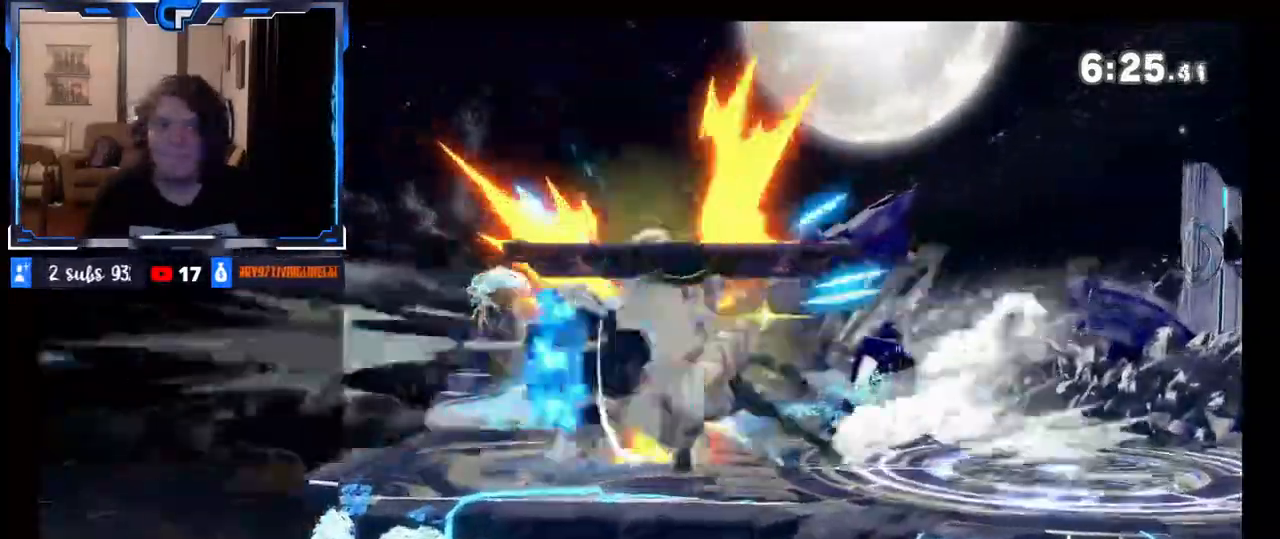
{"buttons": [], "left_stick": "right", "right_stick": "center", "events": [[17, "Z", "down"], [117, "Z", "up"], [150, "R1", "up"], [217, "left_stick", "right"]]}
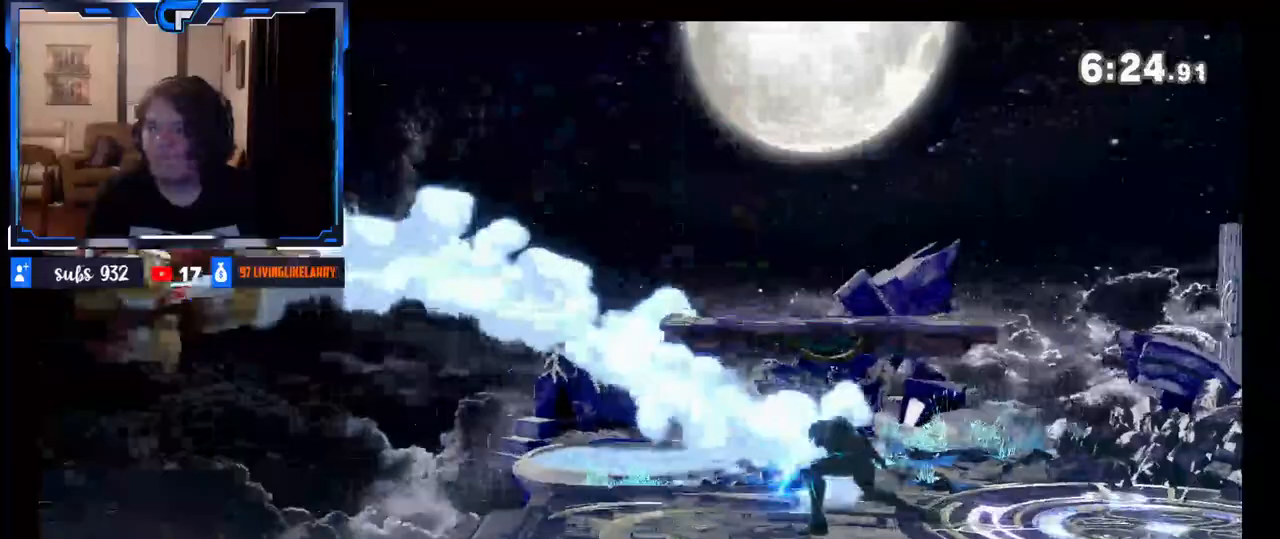
{"buttons": [], "left_stick": "right", "right_stick": "center", "events": [[300, "left_stick", "center"], [400, "left_stick", "right"]]}
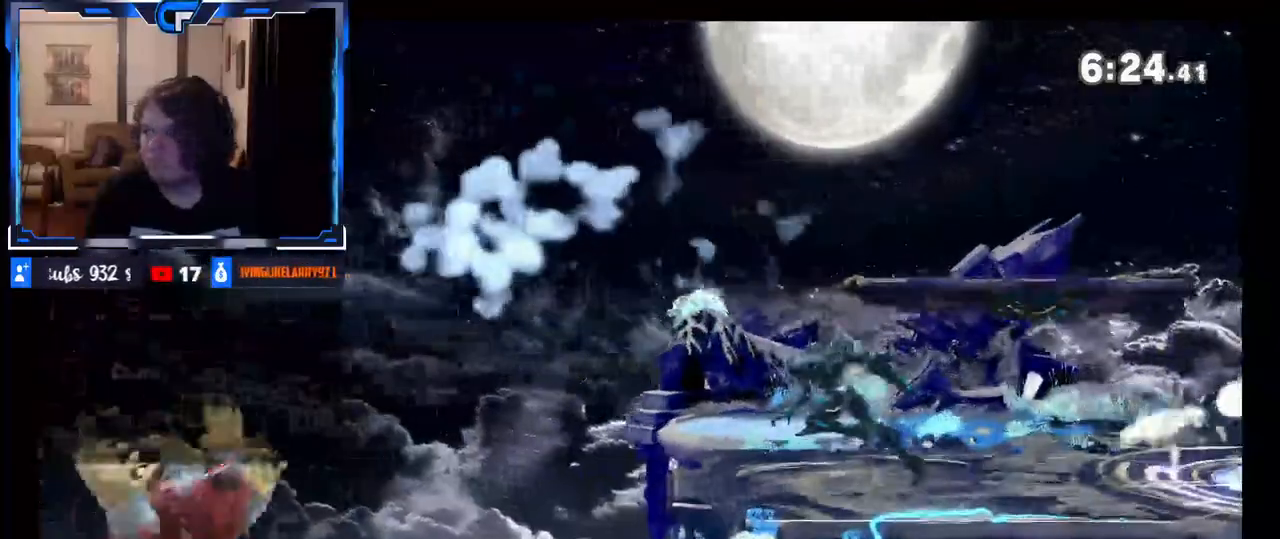
{"buttons": [], "left_stick": "up-right", "right_stick": "center", "events": [[117, "left_stick", "up-right"], [167, "B", "down"], [300, "B", "up"]]}
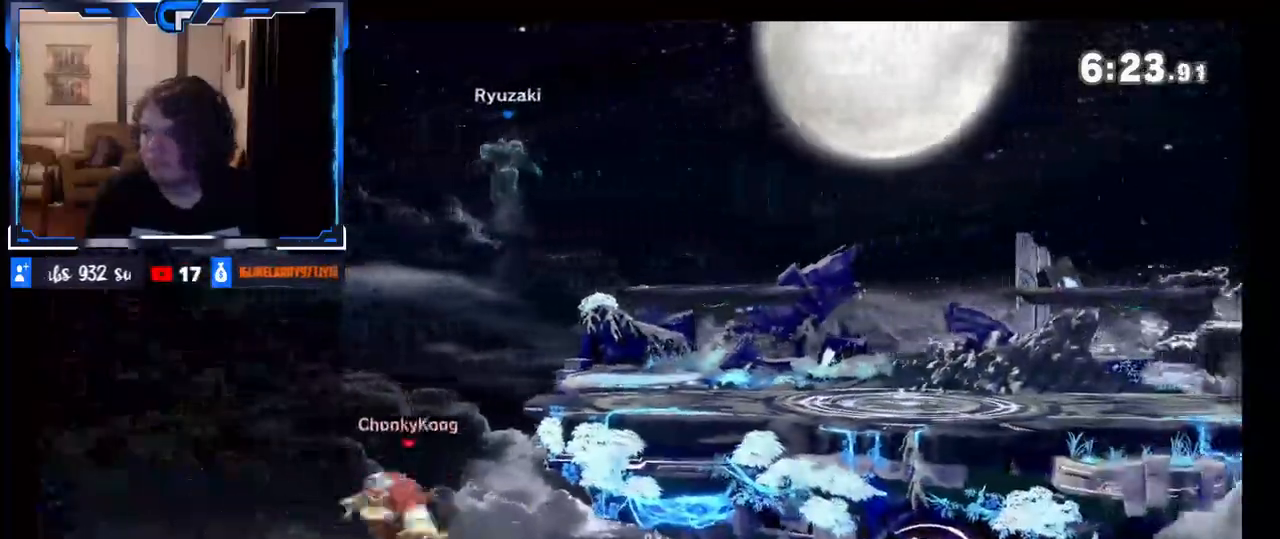
{"buttons": [], "left_stick": "right", "right_stick": "center", "events": [[183, "left_stick", "center"], [433, "left_stick", "right"]]}
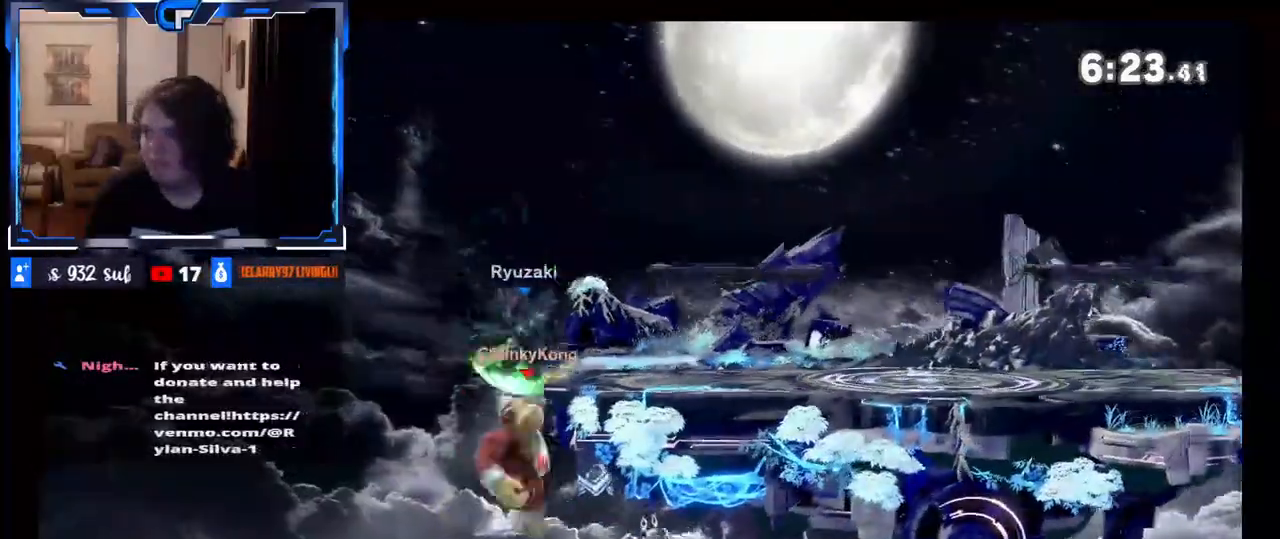
{"buttons": [], "left_stick": "center", "right_stick": "center", "events": [[133, "left_stick", "center"]]}
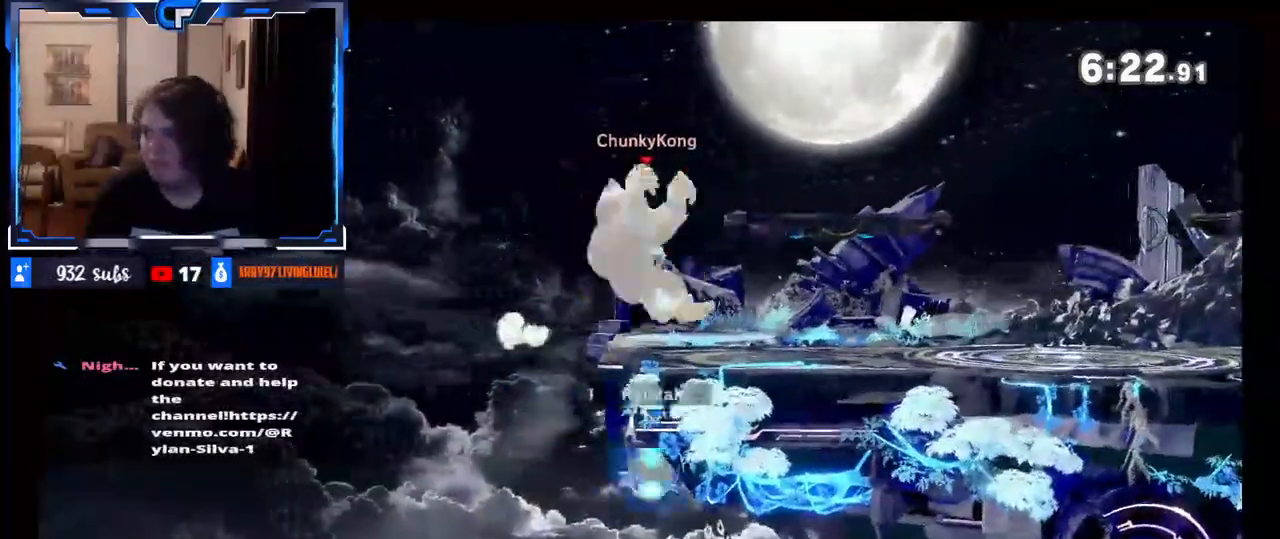
{"buttons": ["R1"], "left_stick": "center", "right_stick": "center", "events": [[167, "R1", "down"]]}
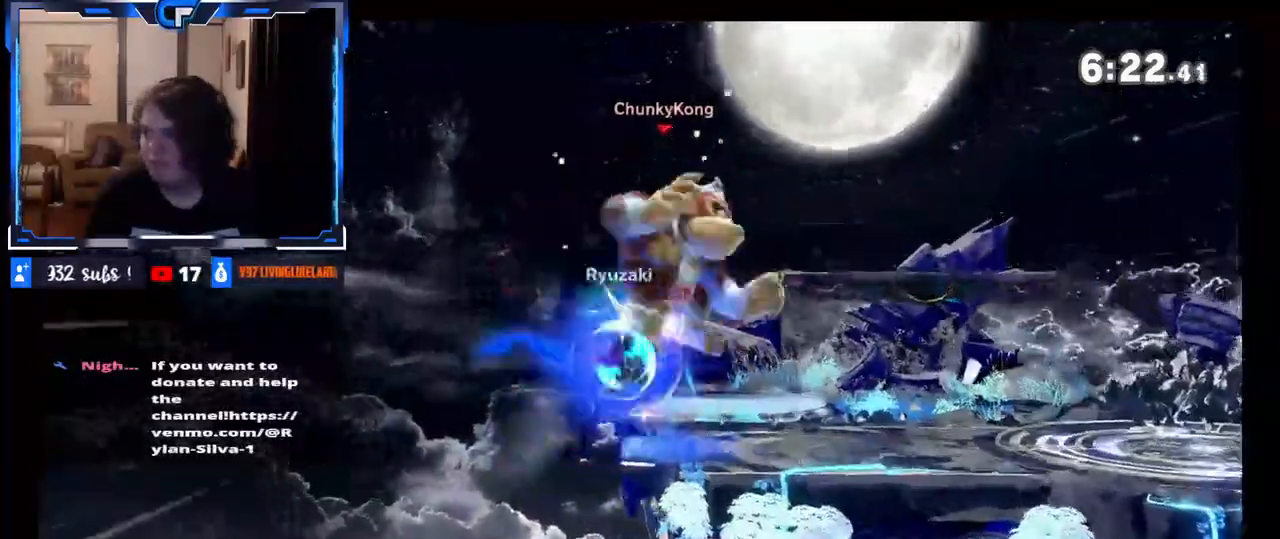
{"buttons": [], "left_stick": "right", "right_stick": "center", "events": [[17, "R1", "up"], [50, "left_stick", "right"], [100, "Z", "down"], [150, "Z", "up"], [167, "left_stick", "up"], [267, "left_stick", "right"], [383, "Z", "down"], [483, "Z", "up"]]}
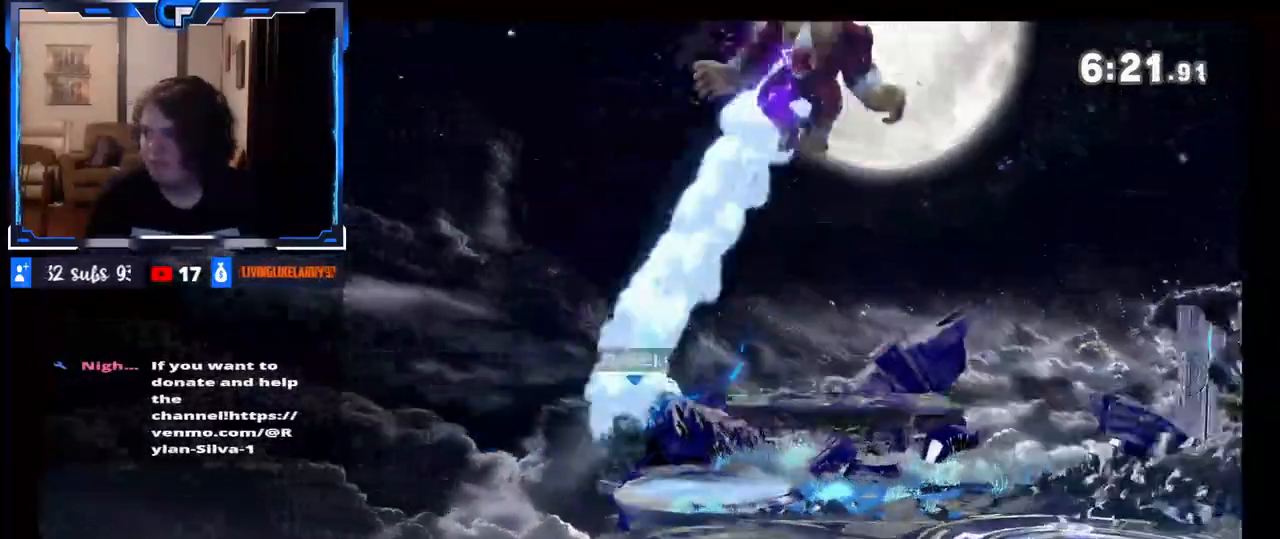
{"buttons": [], "left_stick": "right", "right_stick": "center", "events": []}
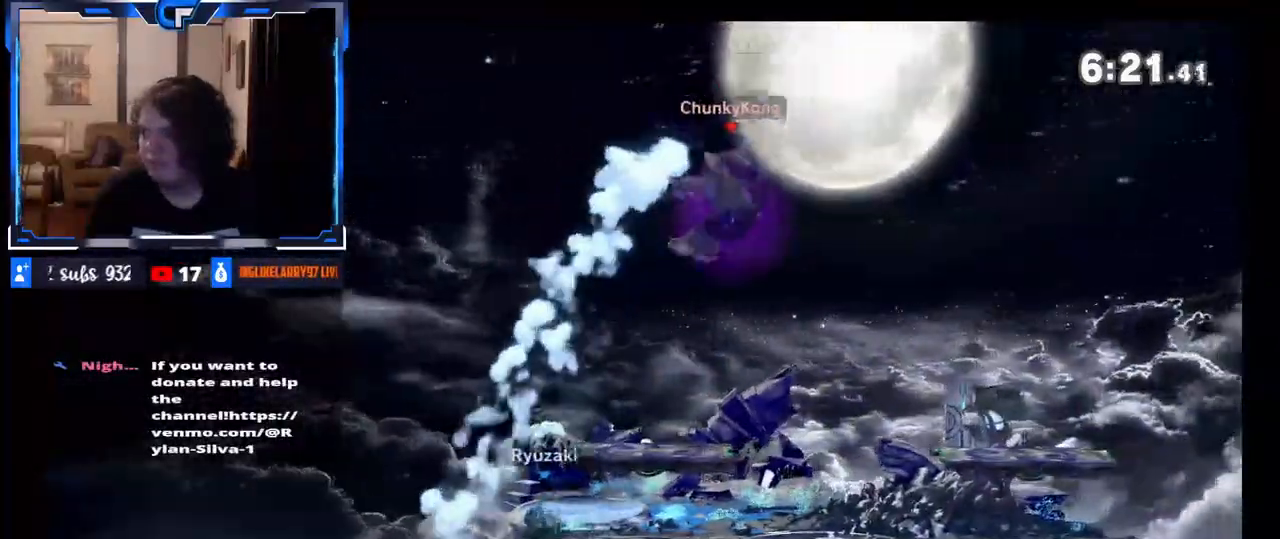
{"buttons": [], "left_stick": "center", "right_stick": "center", "events": [[150, "B", "down"], [167, "left_stick", "down"], [250, "left_stick", "center"], [333, "B", "up"]]}
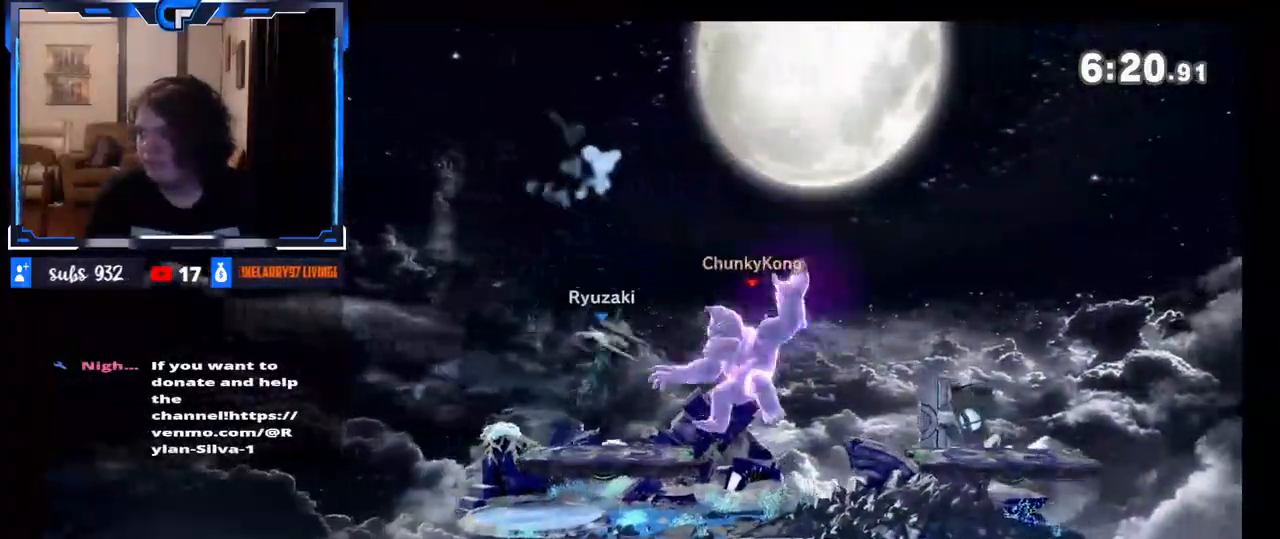
{"buttons": [], "left_stick": "center", "right_stick": "center", "events": [[400, "left_stick", "left"], [483, "left_stick", "center"]]}
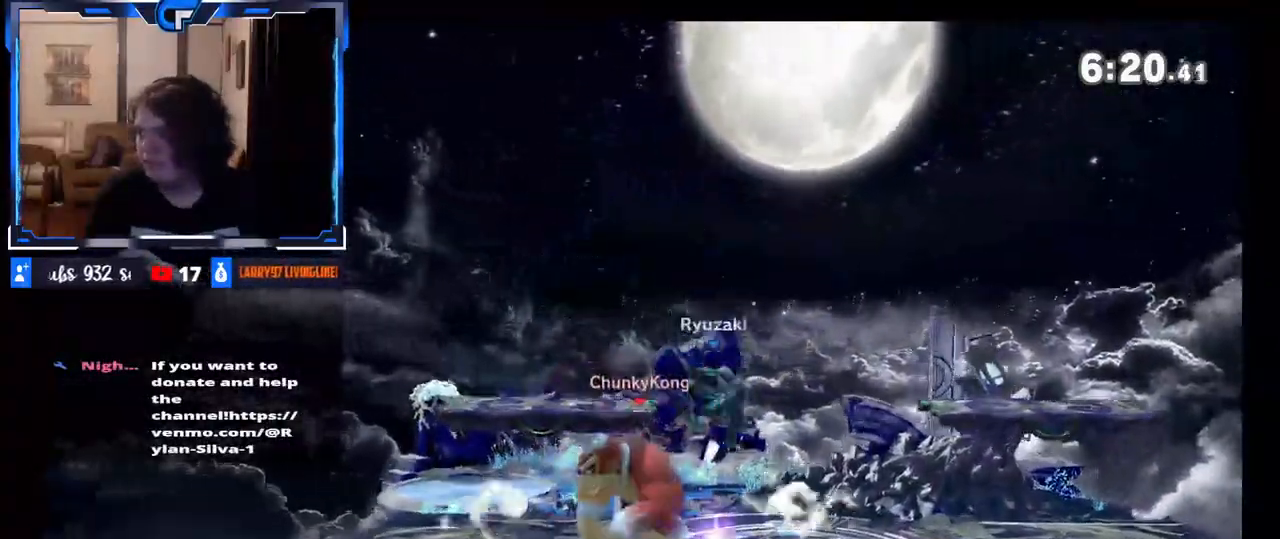
{"buttons": [], "left_stick": "right", "right_stick": "center", "events": [[117, "left_stick", "right"], [317, "right_stick", "right"], [433, "right_stick", "center"]]}
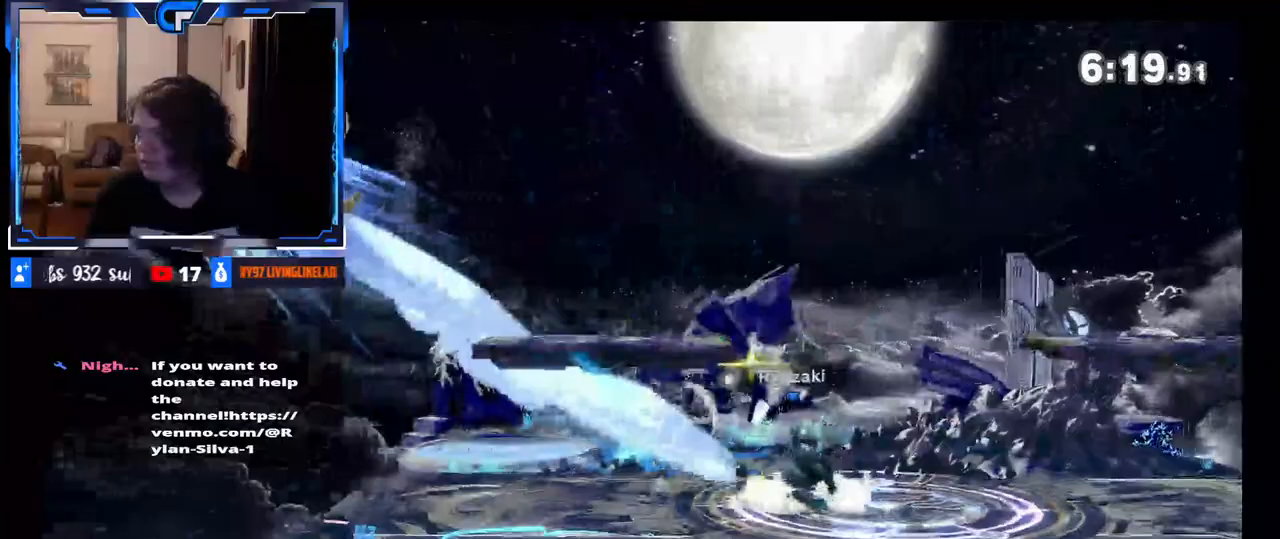
{"buttons": [], "left_stick": "right", "right_stick": "right", "events": [[250, "Z", "down"], [317, "right_stick", "right"], [350, "Z", "up"]]}
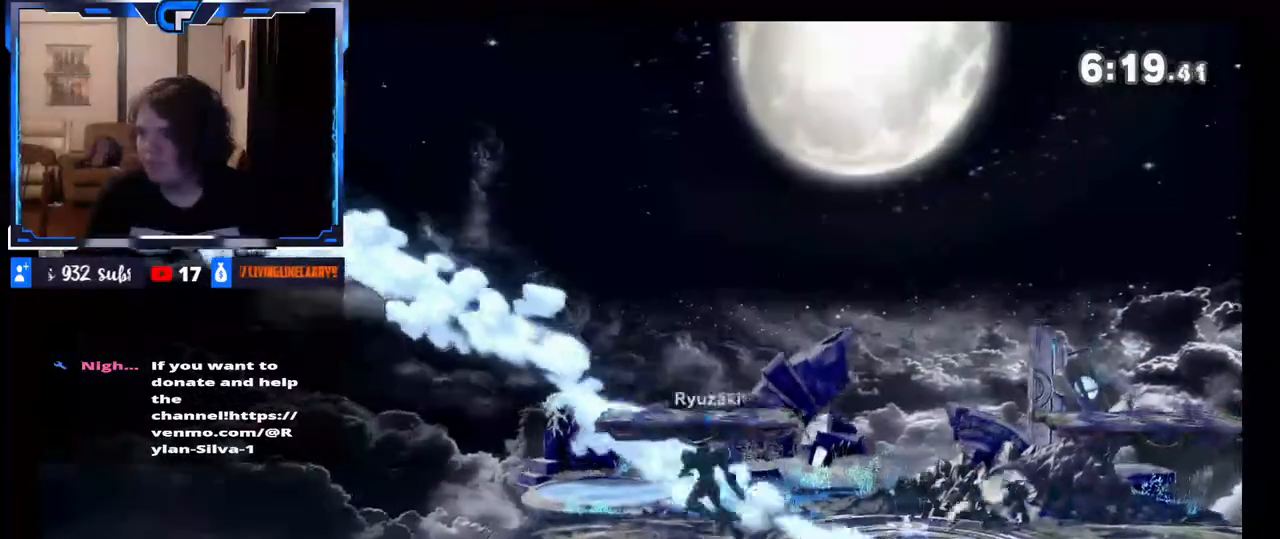
{"buttons": [], "left_stick": "down-right", "right_stick": "center", "events": [[133, "right_stick", "center"], [367, "left_stick", "down-right"]]}
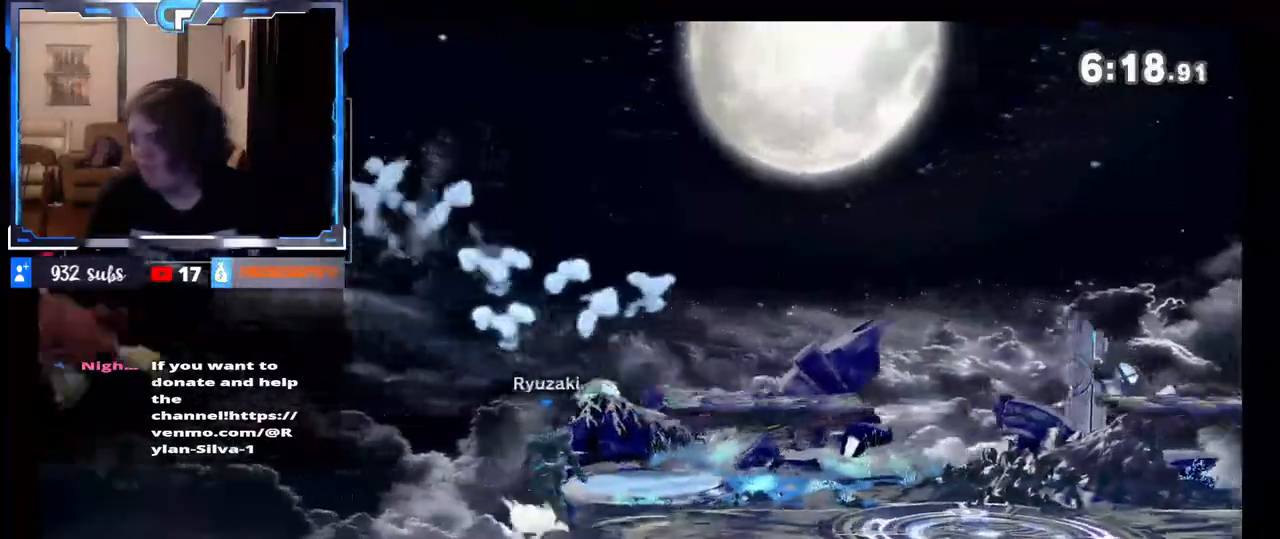
{"buttons": [], "left_stick": "up-right", "right_stick": "center", "events": [[150, "left_stick", "right"], [283, "left_stick", "up-right"], [317, "B", "down"], [467, "B", "up"]]}
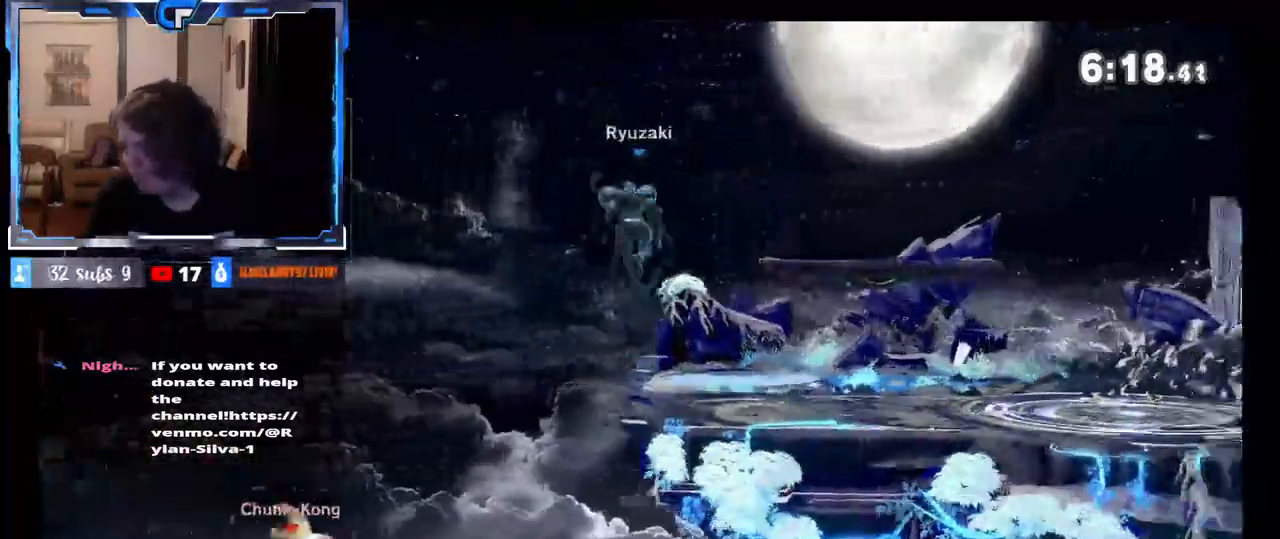
{"buttons": [], "left_stick": "center", "right_stick": "center", "events": [[83, "left_stick", "right"], [450, "left_stick", "center"]]}
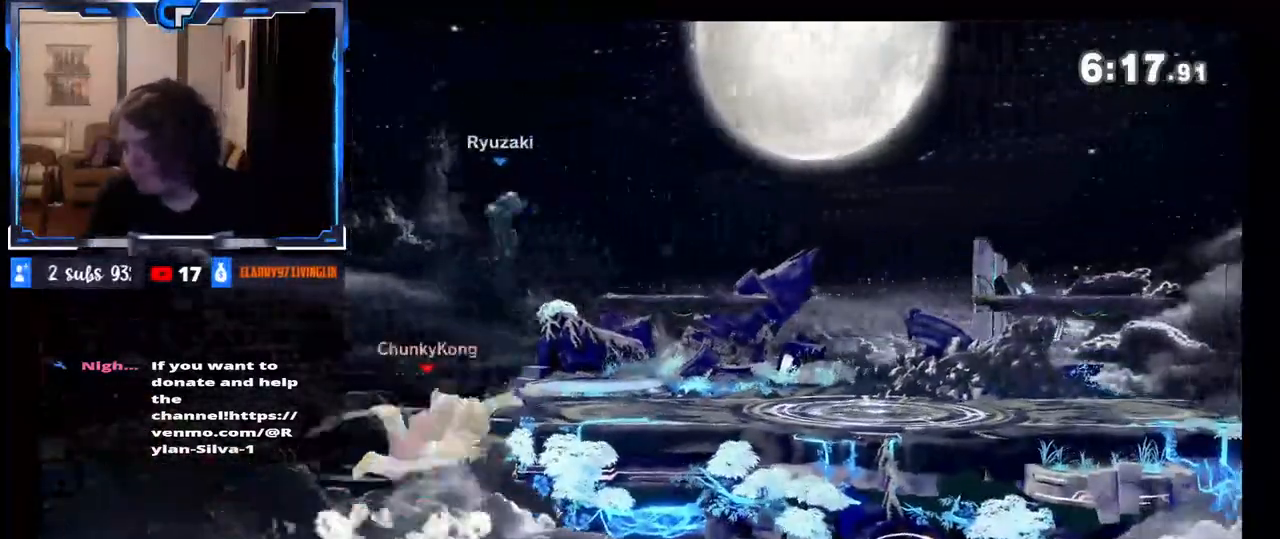
{"buttons": [], "left_stick": "center", "right_stick": "center", "events": []}
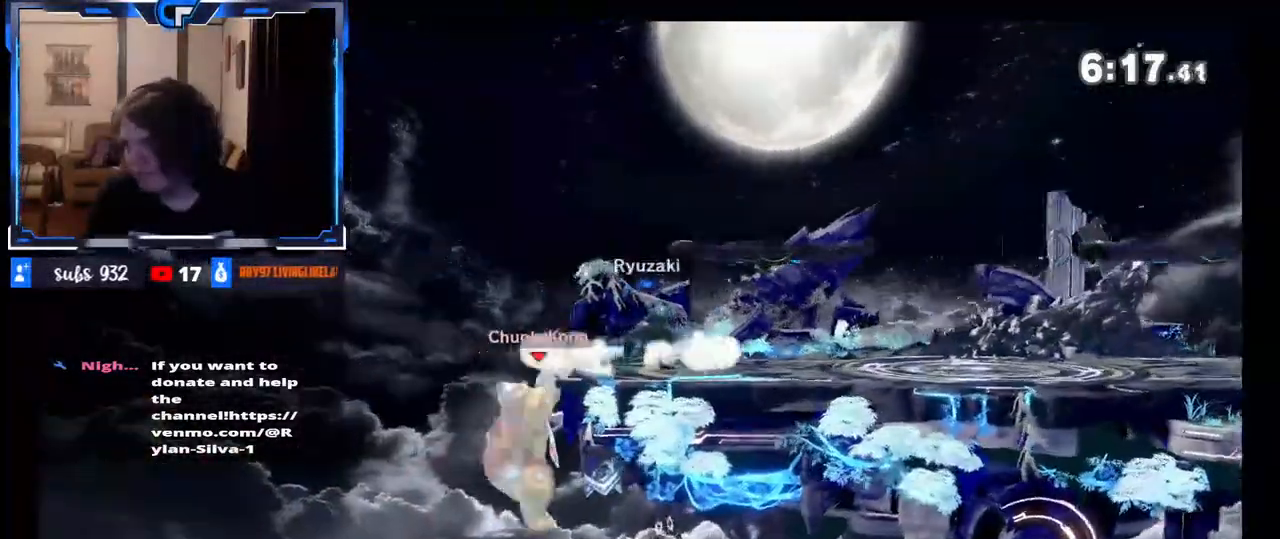
{"buttons": ["B"], "left_stick": "right", "right_stick": "center", "events": [[133, "left_stick", "left"], [217, "left_stick", "right"], [283, "X", "down"], [350, "left_stick", "down-right"], [367, "X", "up"], [383, "B", "down"], [500, "left_stick", "right"]]}
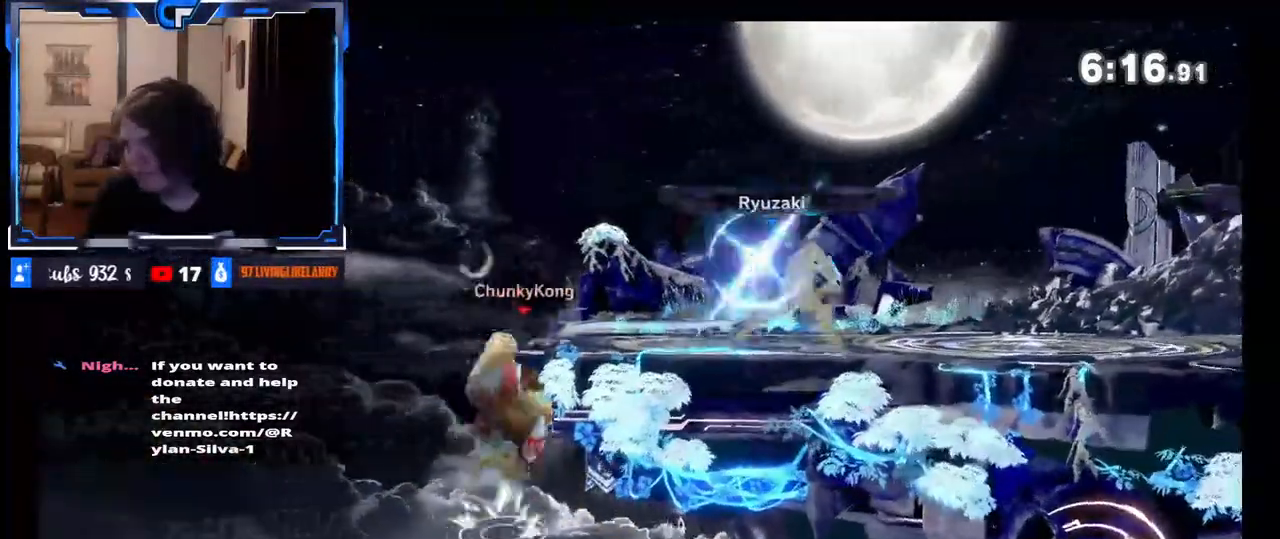
{"buttons": [], "left_stick": "center", "right_stick": "center", "events": [[17, "B", "up"], [433, "left_stick", "center"]]}
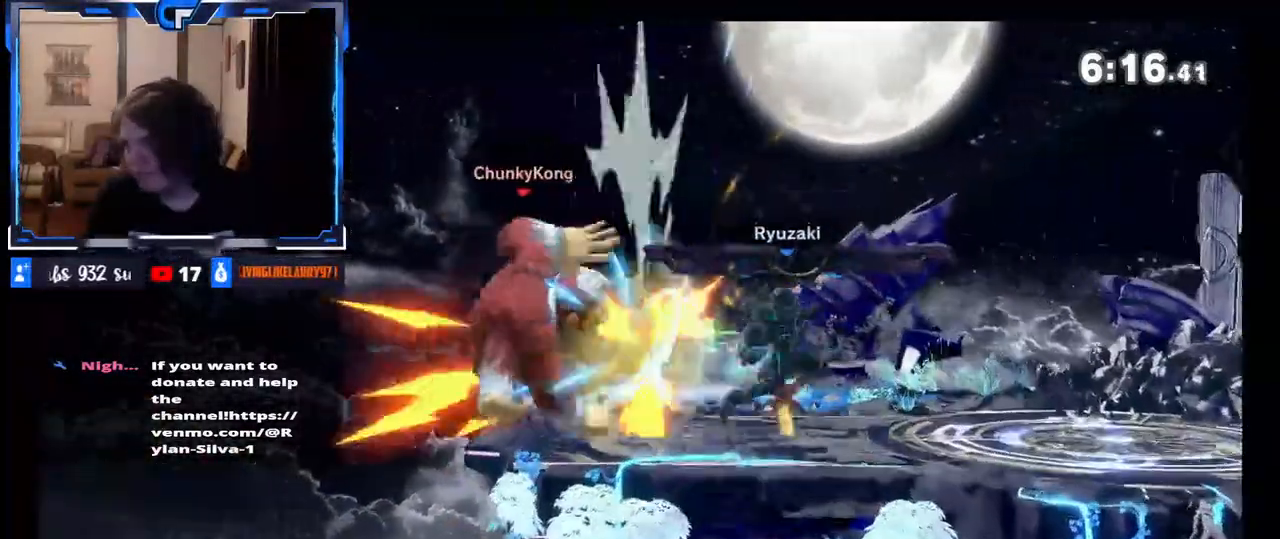
{"buttons": [], "left_stick": "up", "right_stick": "center", "events": [[417, "A", "down"], [433, "left_stick", "up"], [500, "A", "up"]]}
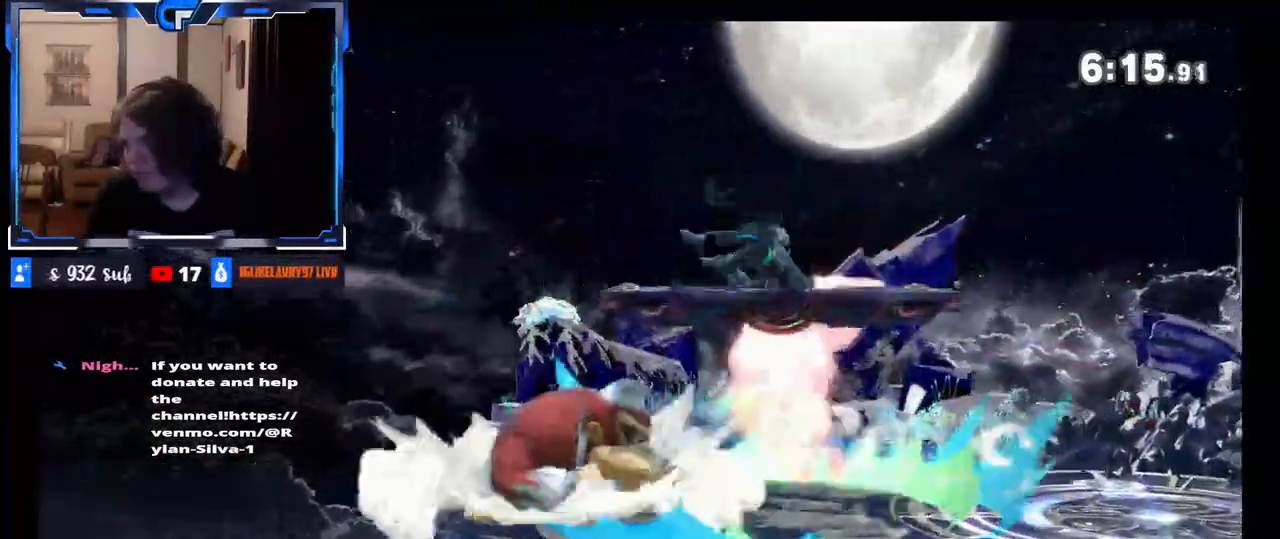
{"buttons": [], "left_stick": "center", "right_stick": "center", "events": [[17, "left_stick", "center"]]}
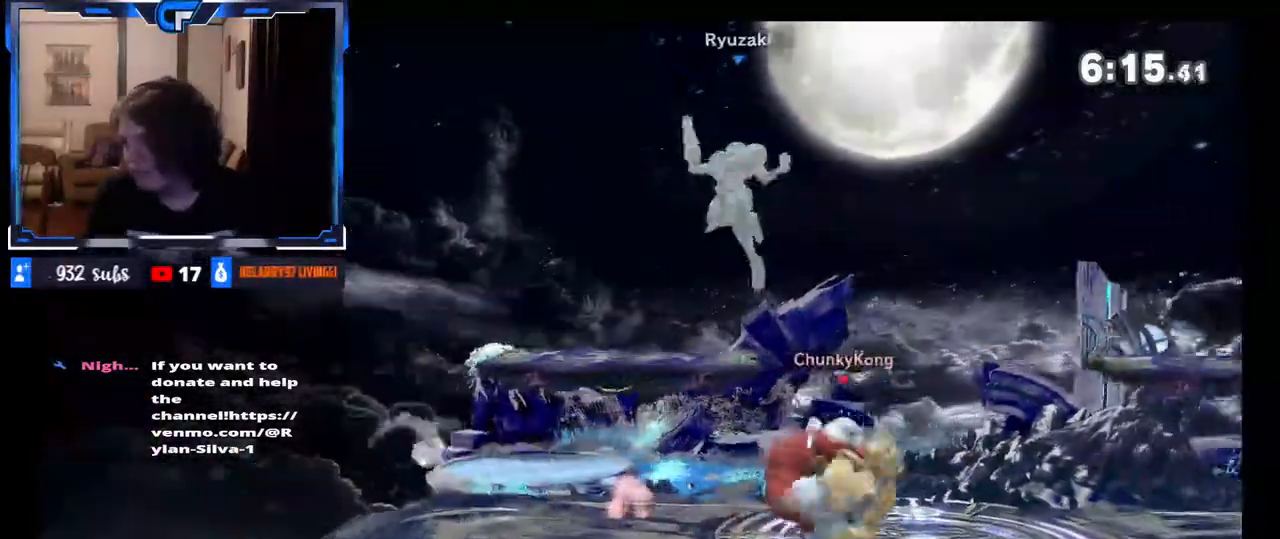
{"buttons": [], "left_stick": "center", "right_stick": "center", "events": []}
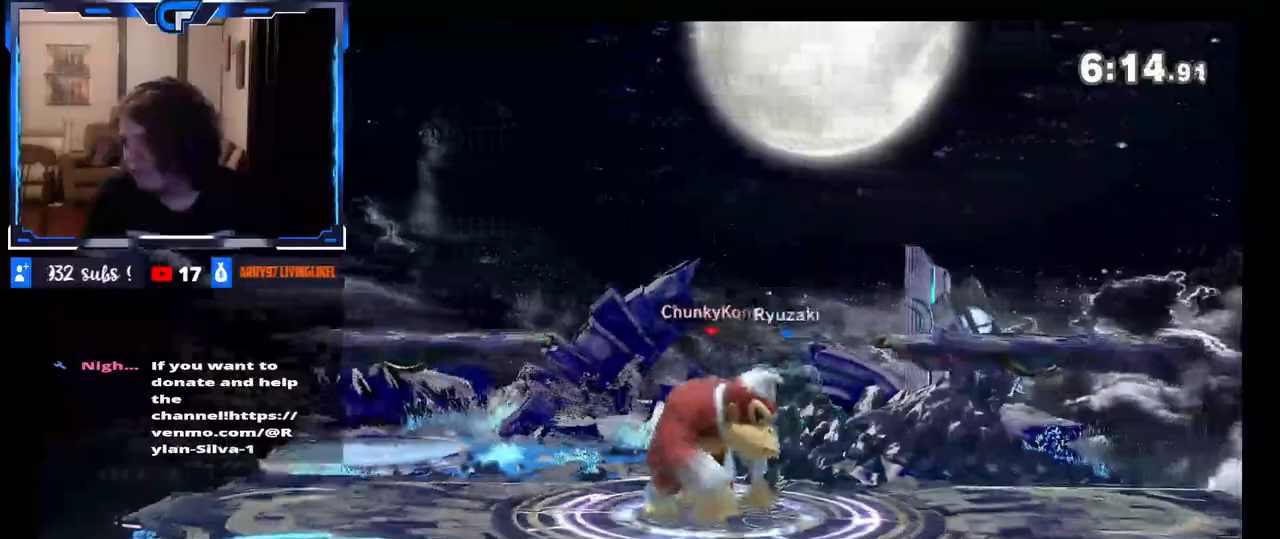
{"buttons": ["A"], "left_stick": "up", "right_stick": "center", "events": [[17, "left_stick", "right"], [67, "Z", "down"], [67, "left_stick", "center"], [133, "Z", "up"], [217, "left_stick", "right"], [400, "left_stick", "up"], [467, "A", "down"]]}
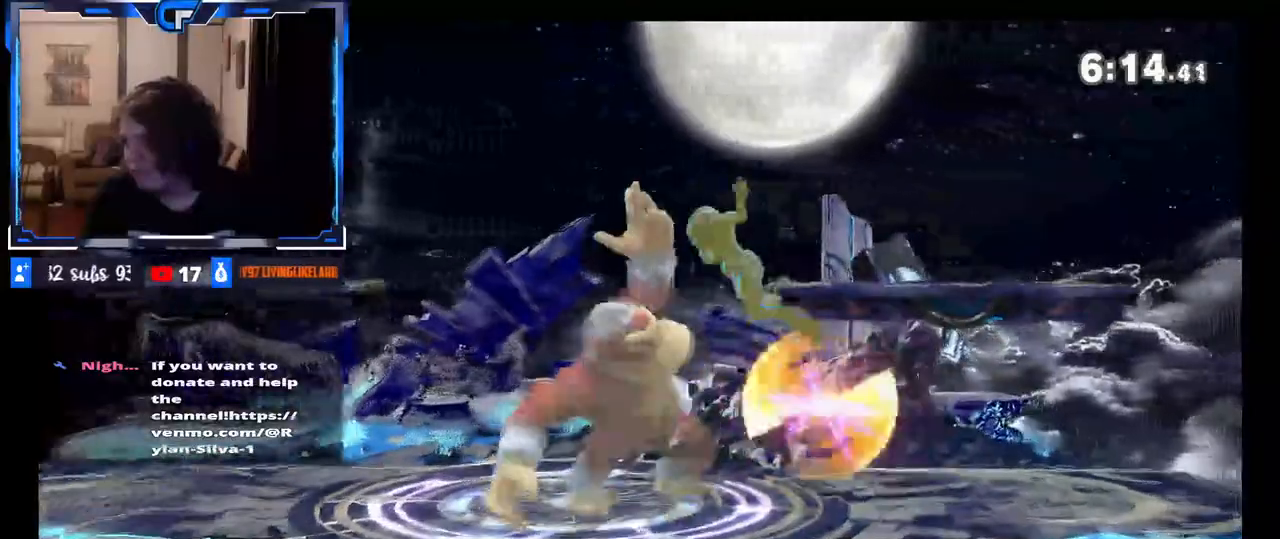
{"buttons": ["L1"], "left_stick": "center", "right_stick": "center", "events": [[100, "A", "up"], [167, "left_stick", "center"], [467, "L1", "down"]]}
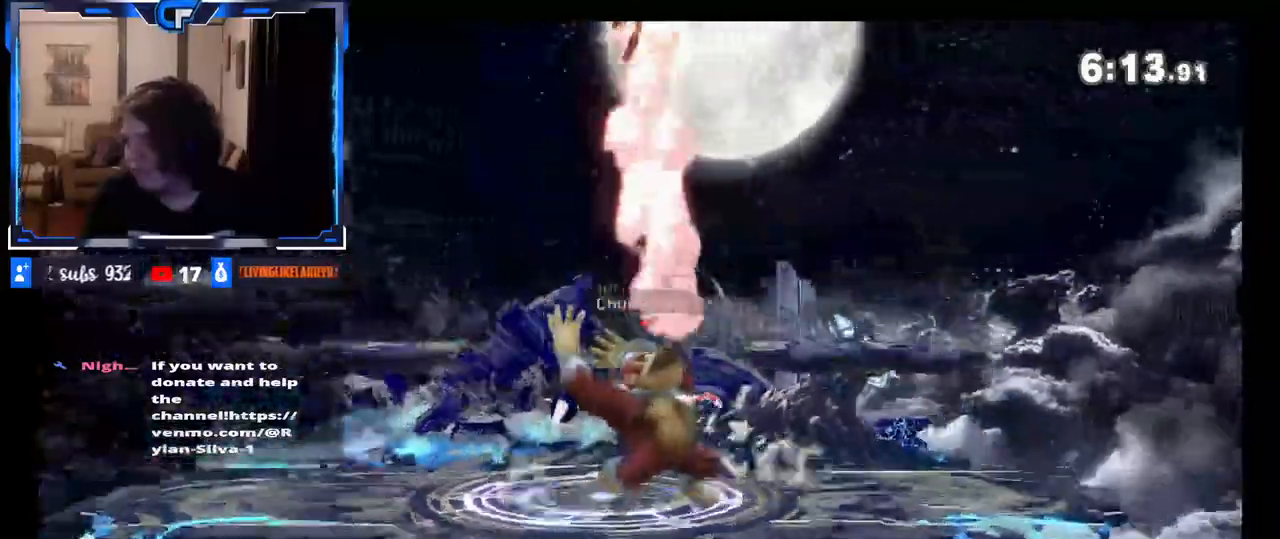
{"buttons": [], "left_stick": "center", "right_stick": "center", "events": [[100, "L1", "up"], [150, "left_stick", "left"], [267, "left_stick", "center"]]}
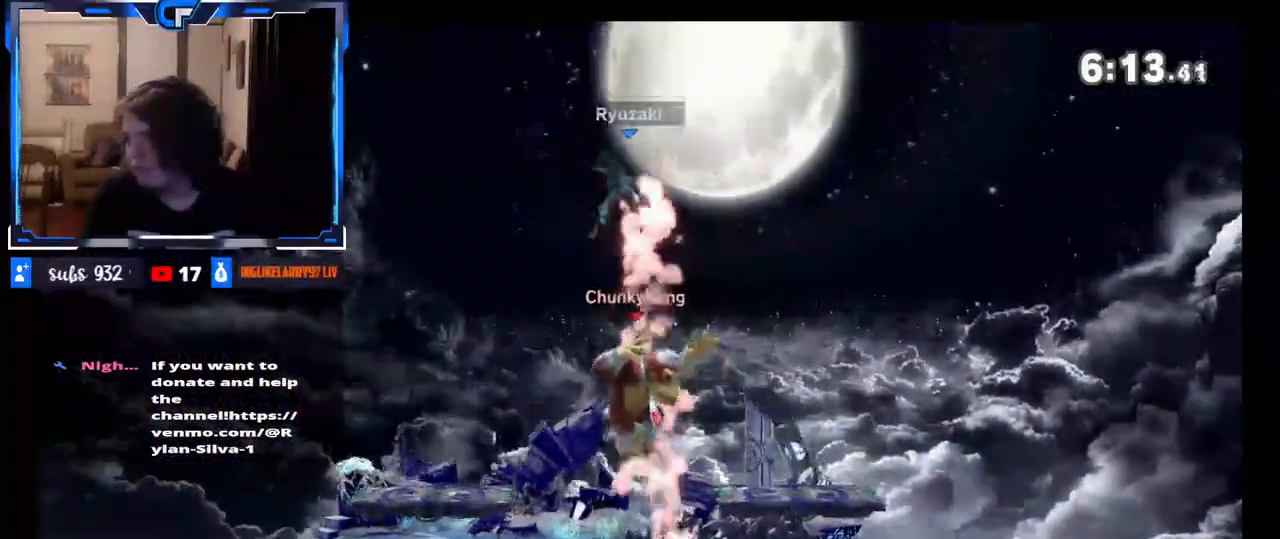
{"buttons": [], "left_stick": "right", "right_stick": "center", "events": [[433, "left_stick", "right"]]}
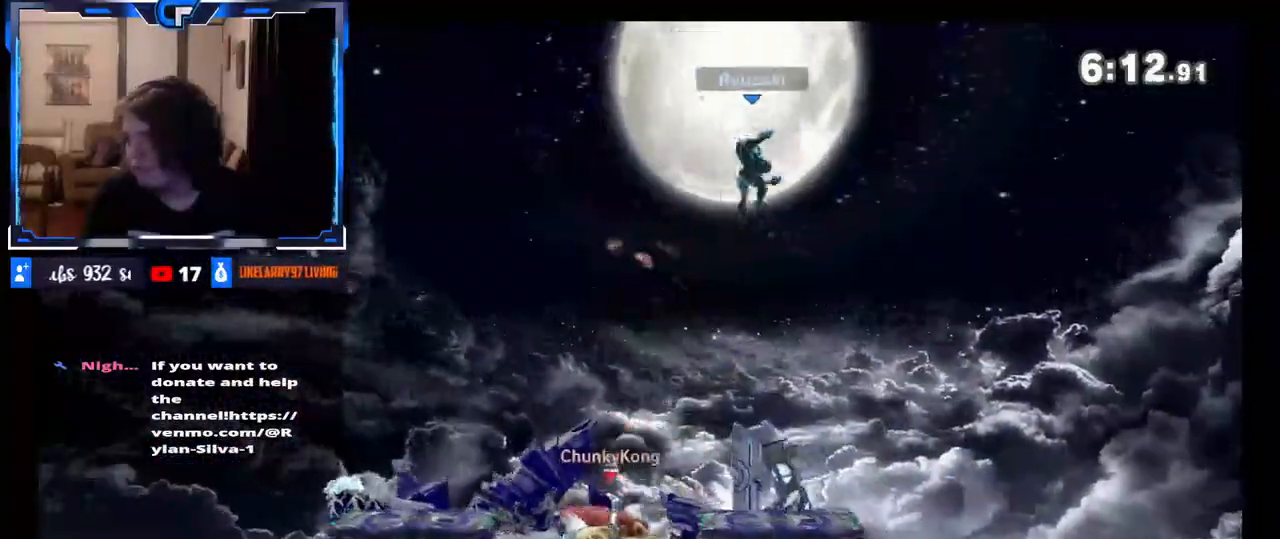
{"buttons": [], "left_stick": "center", "right_stick": "center", "events": [[483, "left_stick", "center"]]}
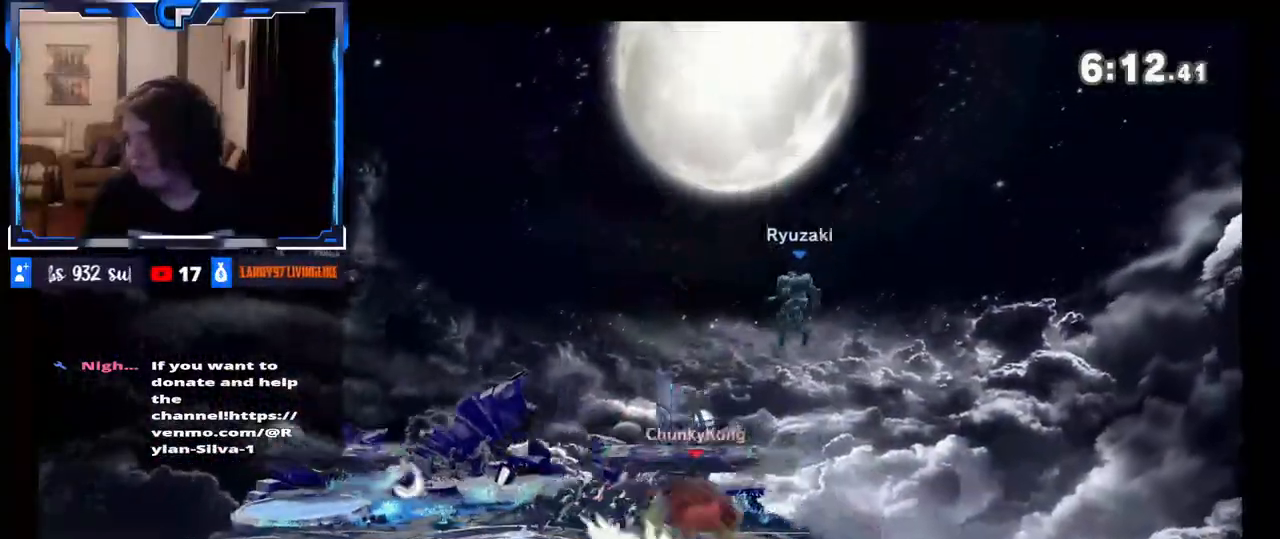
{"buttons": [], "left_stick": "center", "right_stick": "center", "events": [[33, "left_stick", "right"], [83, "A", "down"], [167, "A", "up"], [167, "left_stick", "center"]]}
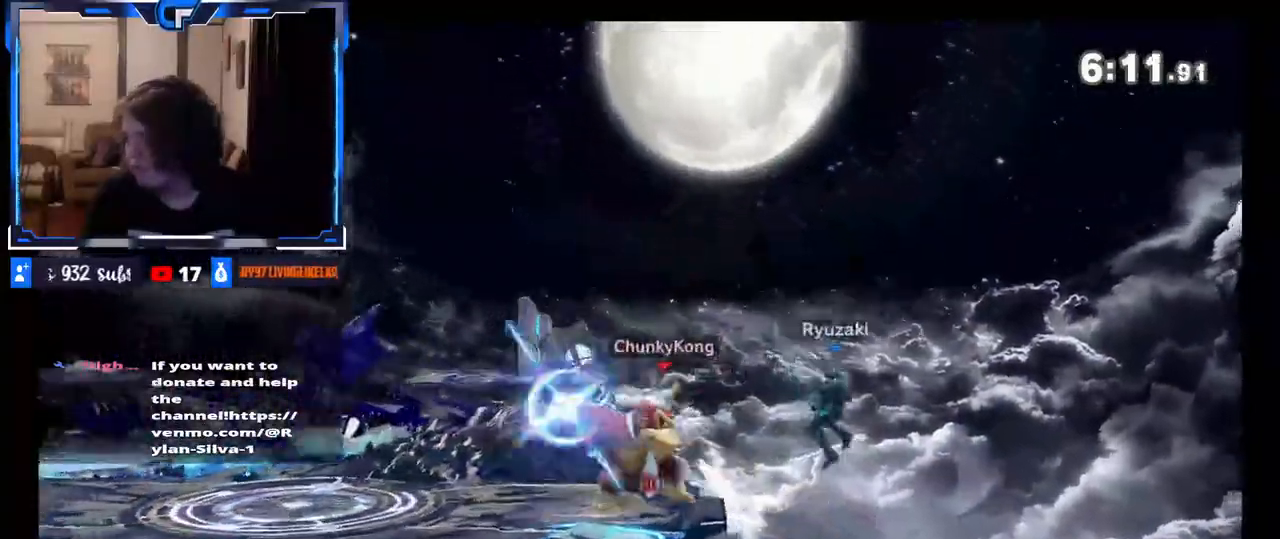
{"buttons": [], "left_stick": "center", "right_stick": "center", "events": []}
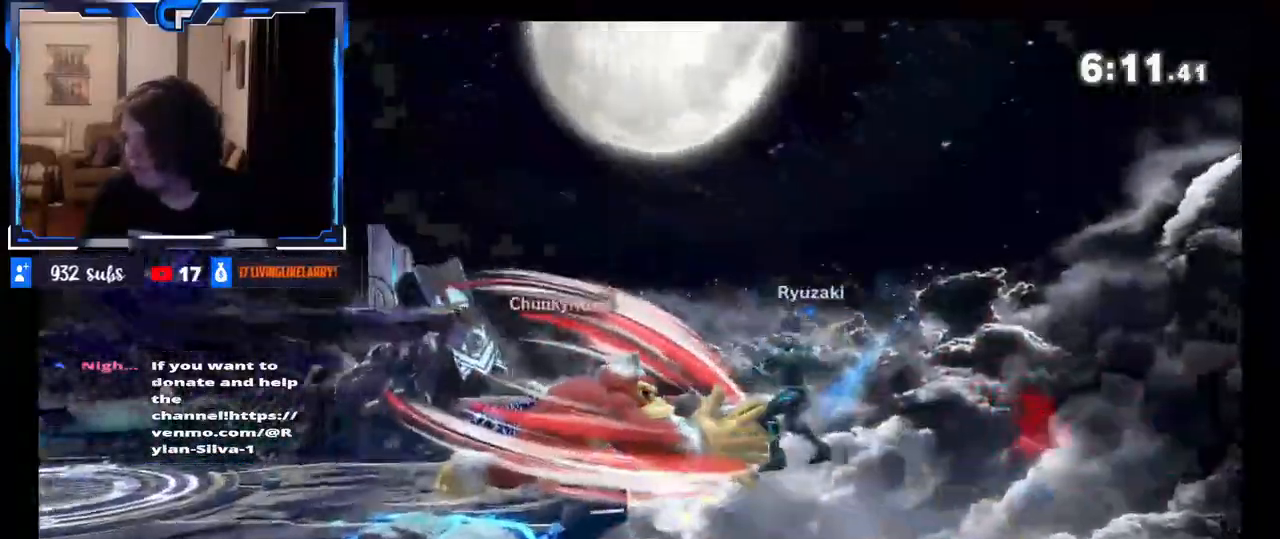
{"buttons": [], "left_stick": "left", "right_stick": "center", "events": [[467, "left_stick", "left"]]}
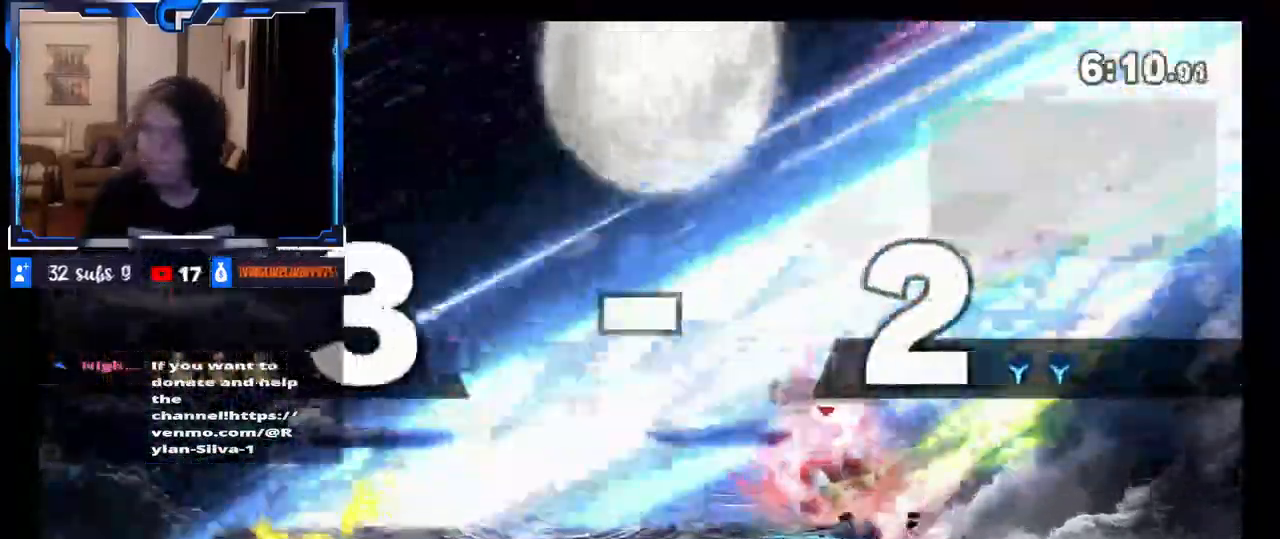
{"buttons": [], "left_stick": "center", "right_stick": "center", "events": [[50, "X", "down"], [83, "X", "up"], [133, "left_stick", "center"], [233, "B", "down"], [333, "B", "up"]]}